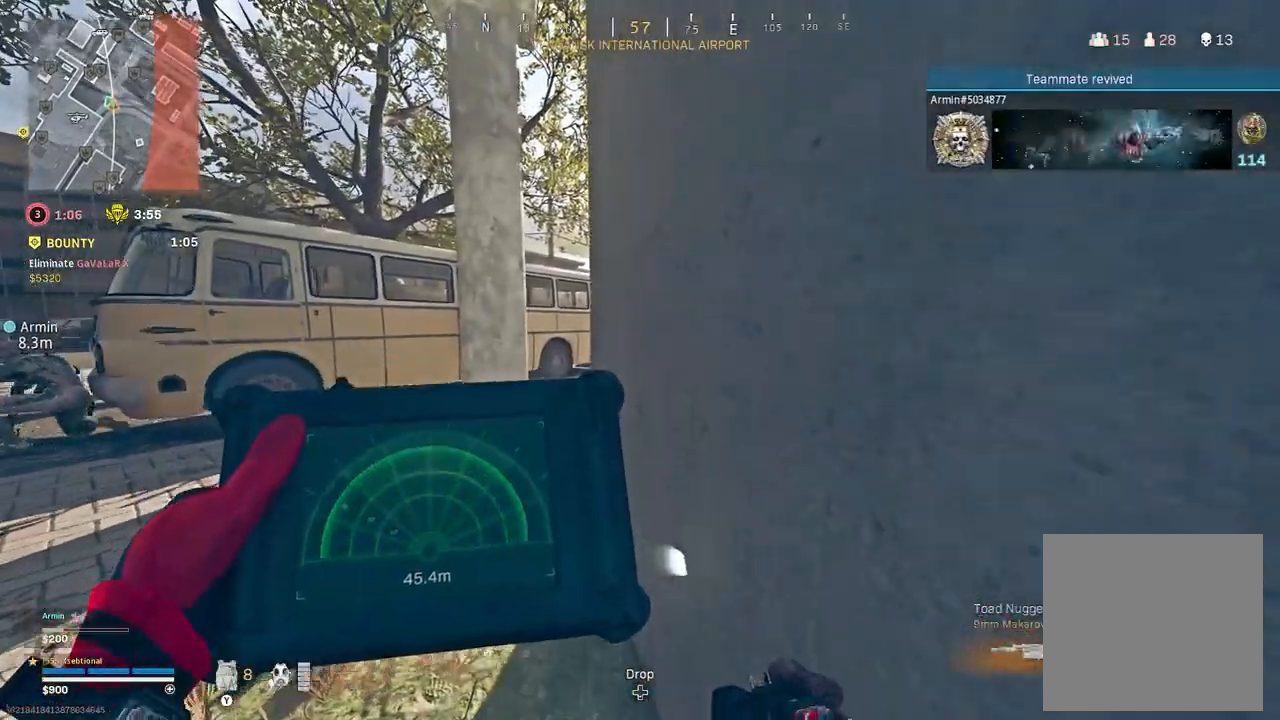
Gameplay with a controller (Xbox layout); each line is a JSON object with the inputs held at the frame after it (dt_ms = milliseconds from this image to that frame). "button_events" lists button changes between this image and that frame as [ms after this image, input, new state], when the widget could be followed in between (sticks are given only as held states). Not read: SHARE.
{"dt_ms": 1000, "buttons": [], "left_stick": "left", "right_stick": "center", "button_events": [[750, "L1", "up"], [867, "Y", "down"], [917, "Y", "up"]]}
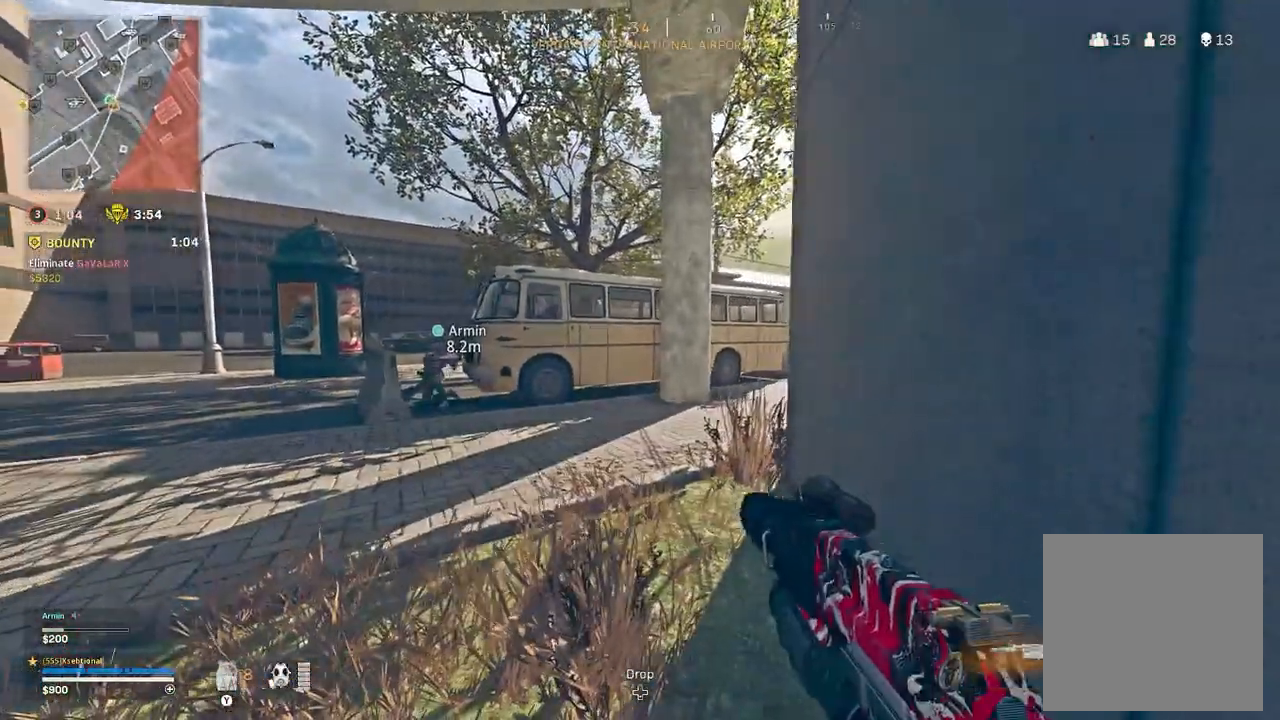
{"dt_ms": 500, "buttons": ["L2"], "left_stick": "left", "right_stick": "center", "button_events": [[283, "L2", "down"]]}
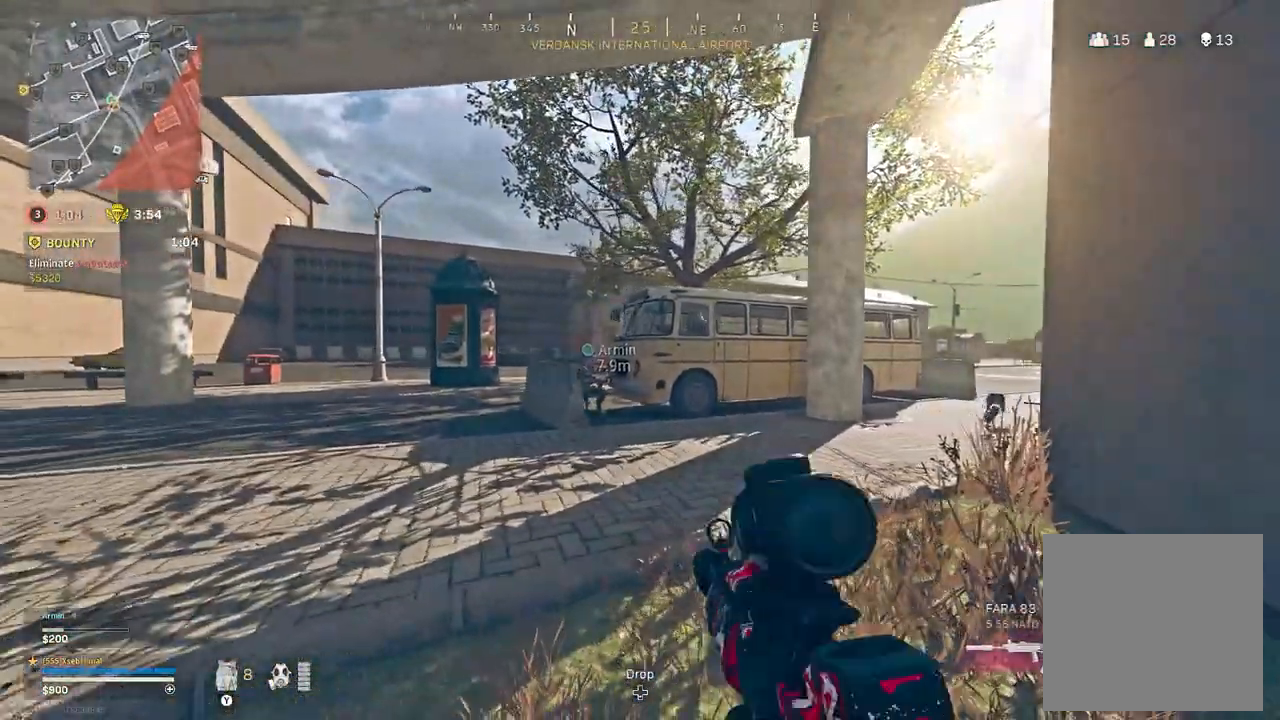
{"dt_ms": 1000, "buttons": ["L2"], "left_stick": "down-right", "right_stick": "center", "button_events": []}
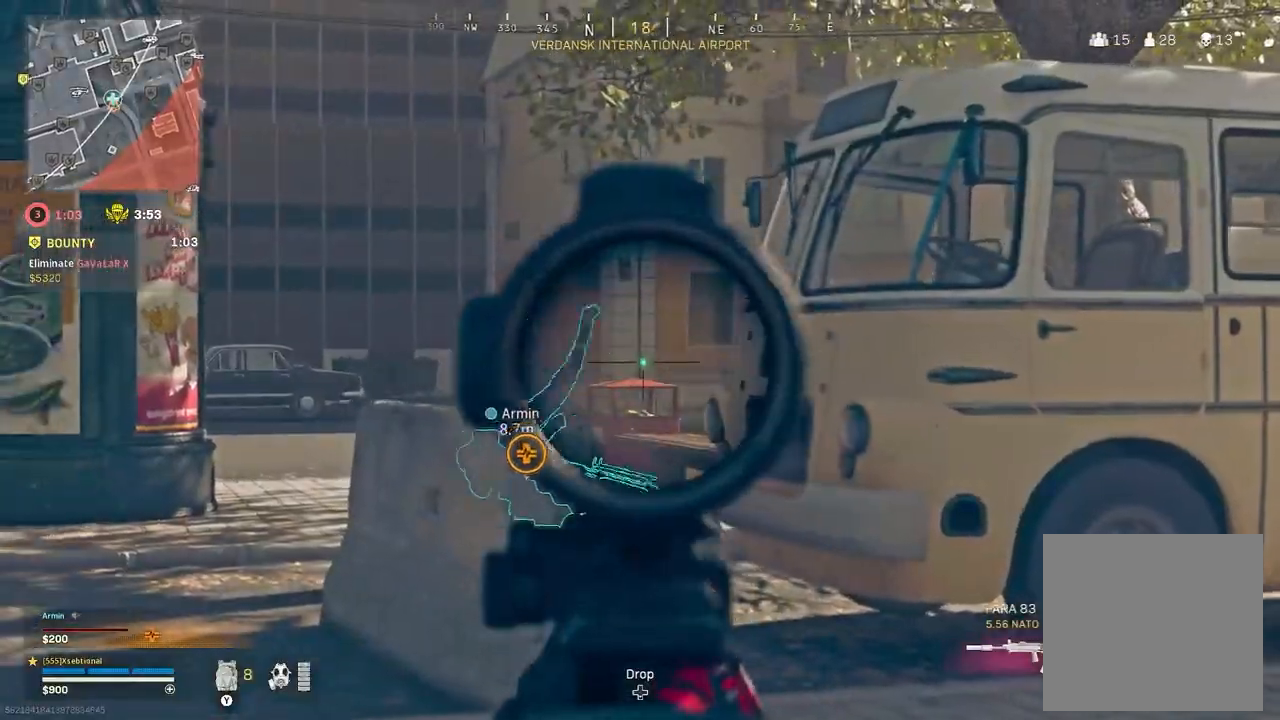
{"dt_ms": 500, "buttons": [], "left_stick": "down-right", "right_stick": "center", "button_events": [[300, "L2", "up"]]}
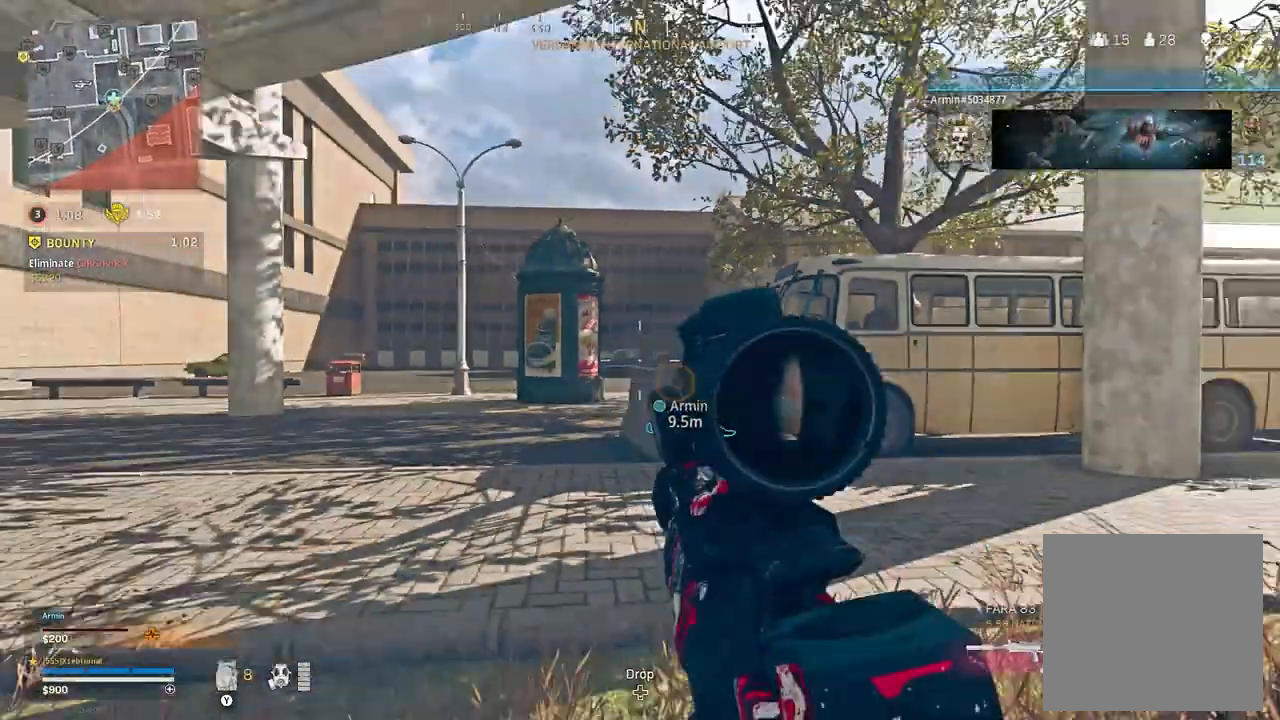
{"dt_ms": 500, "buttons": [], "left_stick": "left", "right_stick": "center", "button_events": []}
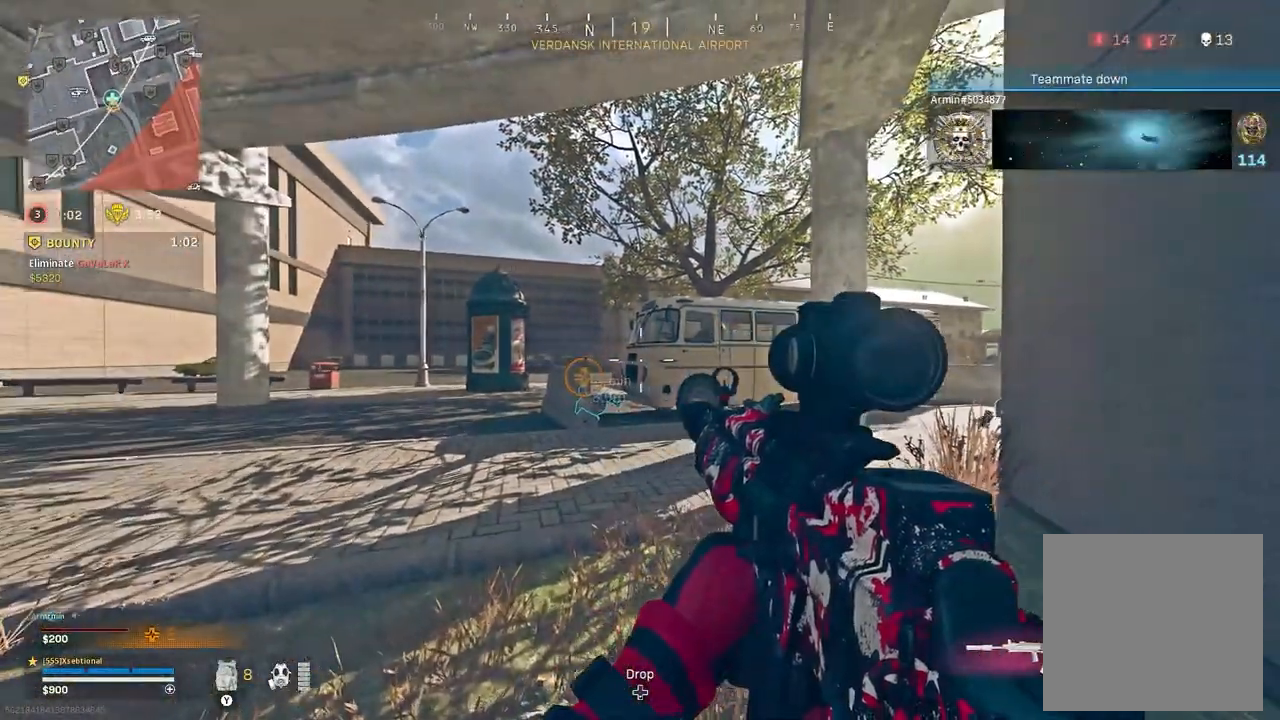
{"dt_ms": 500, "buttons": [], "left_stick": "up-right", "right_stick": "right", "button_events": []}
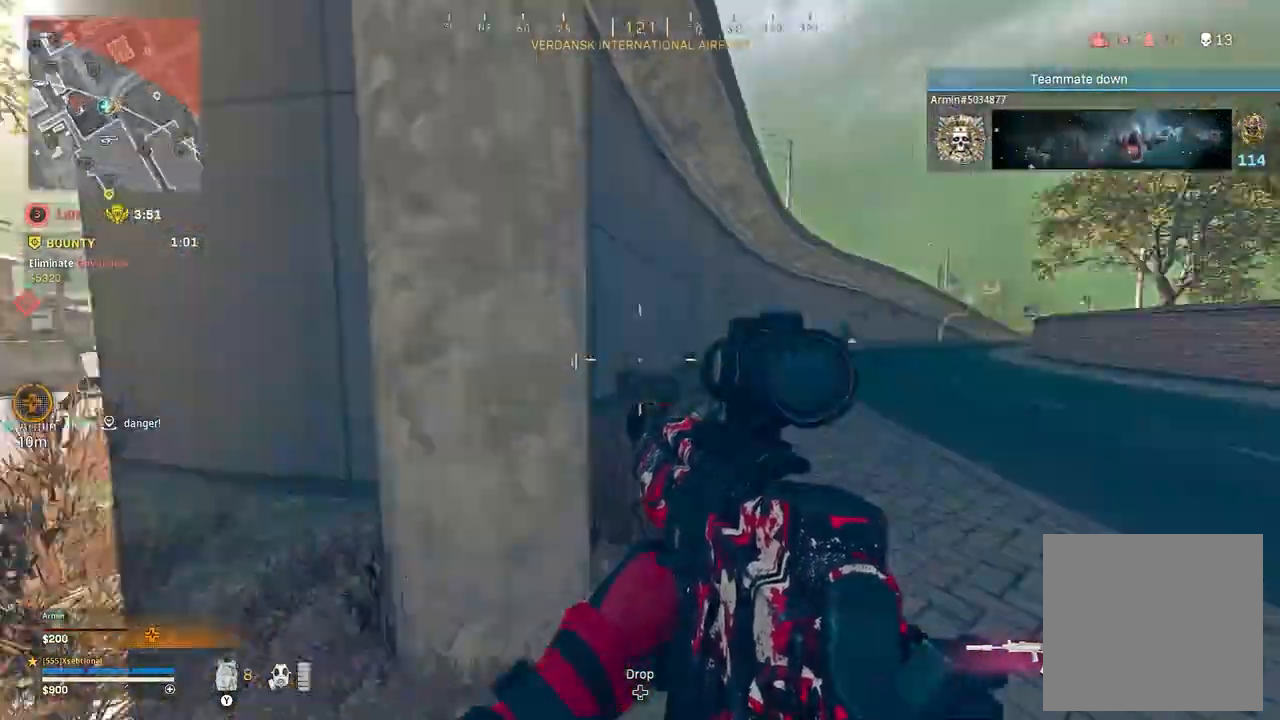
{"dt_ms": 500, "buttons": [], "left_stick": "up-left", "right_stick": "center", "button_events": []}
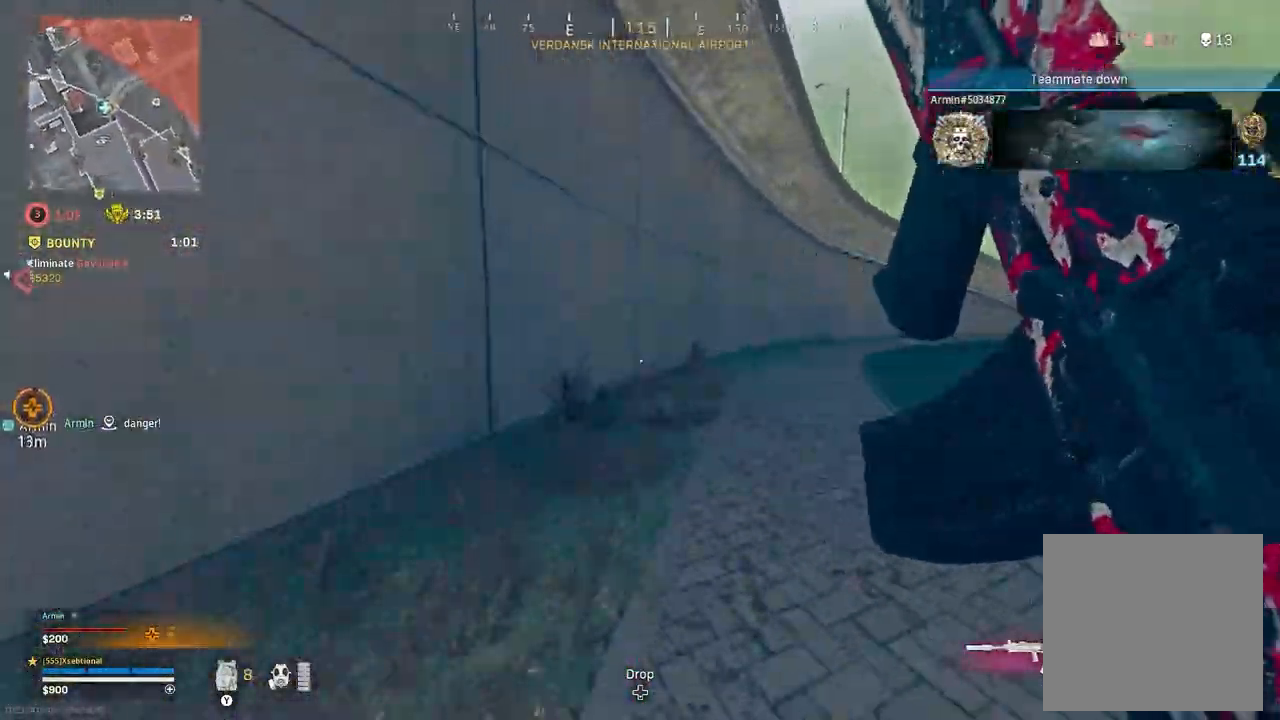
{"dt_ms": 500, "buttons": [], "left_stick": "down-left", "right_stick": "center", "button_events": [[317, "Y", "down"], [383, "Y", "up"]]}
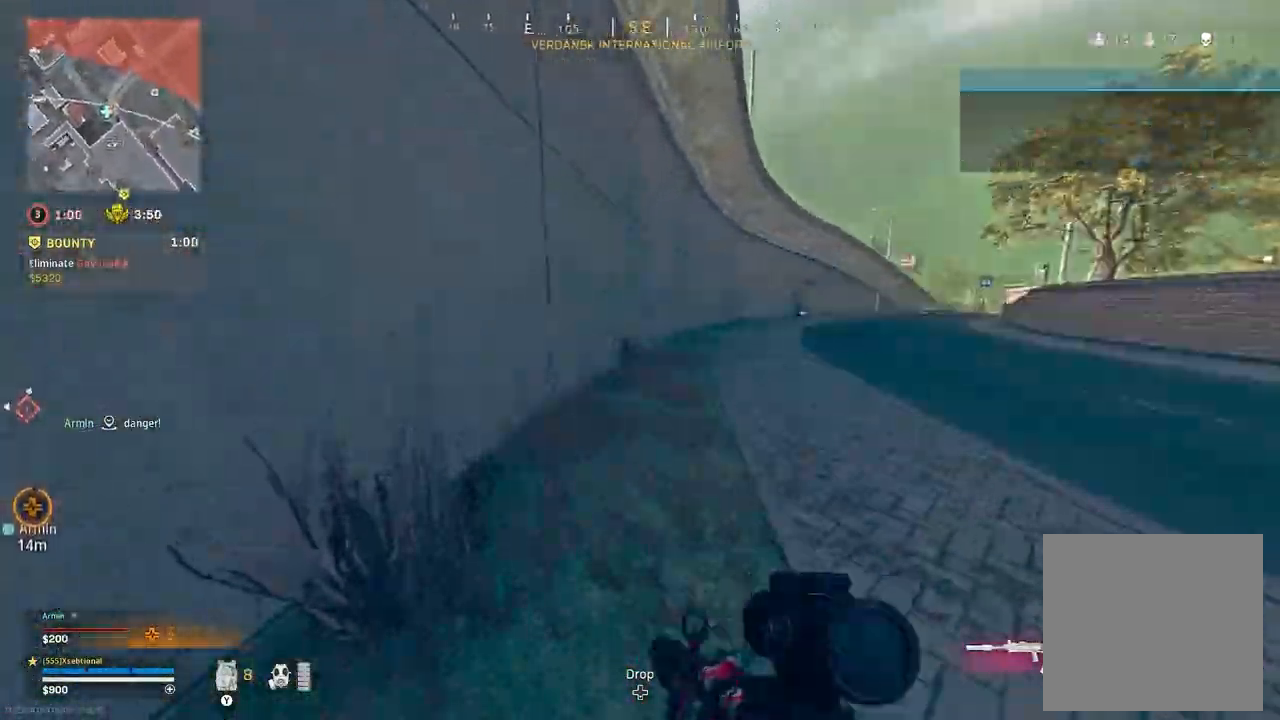
{"dt_ms": 500, "buttons": [], "left_stick": "left", "right_stick": "center", "button_events": []}